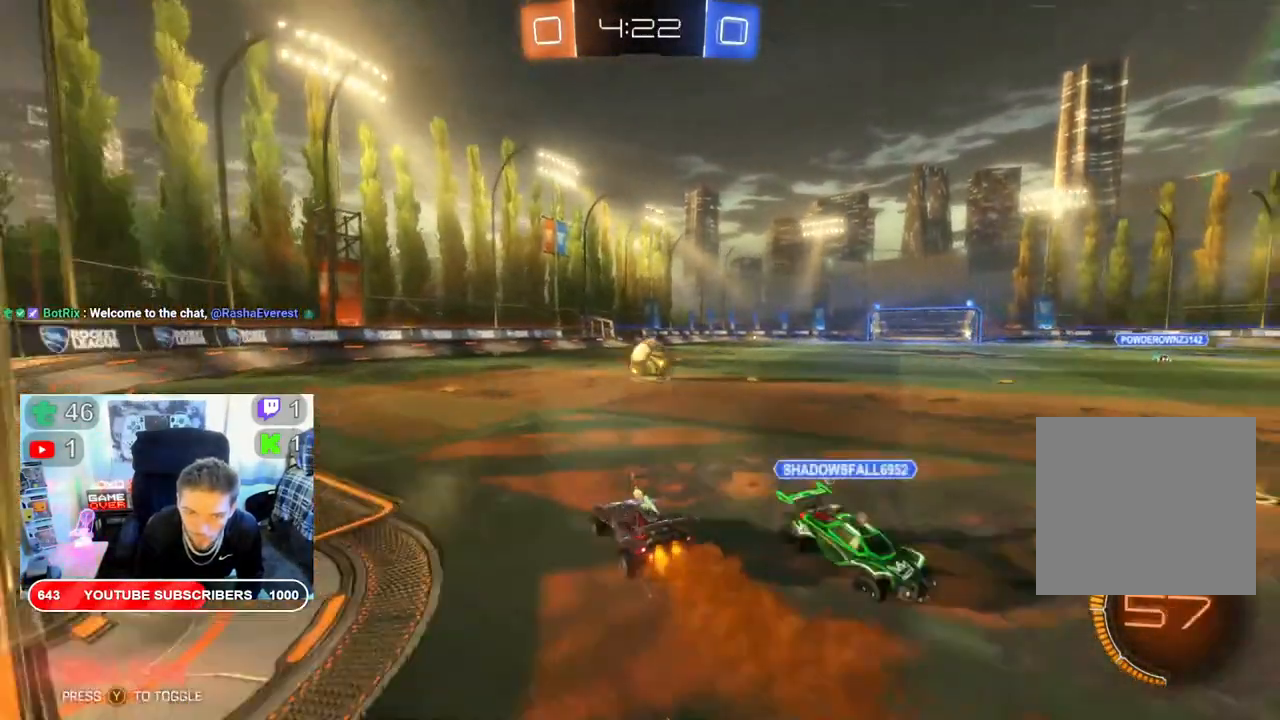
Gameplay with a controller (Xbox layout); each line is a JSON object with the inputs held at the frame after it. "events" lists button and stick changes between this image and that frame as [ms after this image, input, new state], when the widget could be followed in between.
{"buttons": ["R2"], "left_stick": "center", "right_stick": "center", "events": [[67, "left_stick", "right"], [250, "left_stick", "center"], [267, "B", "up"]]}
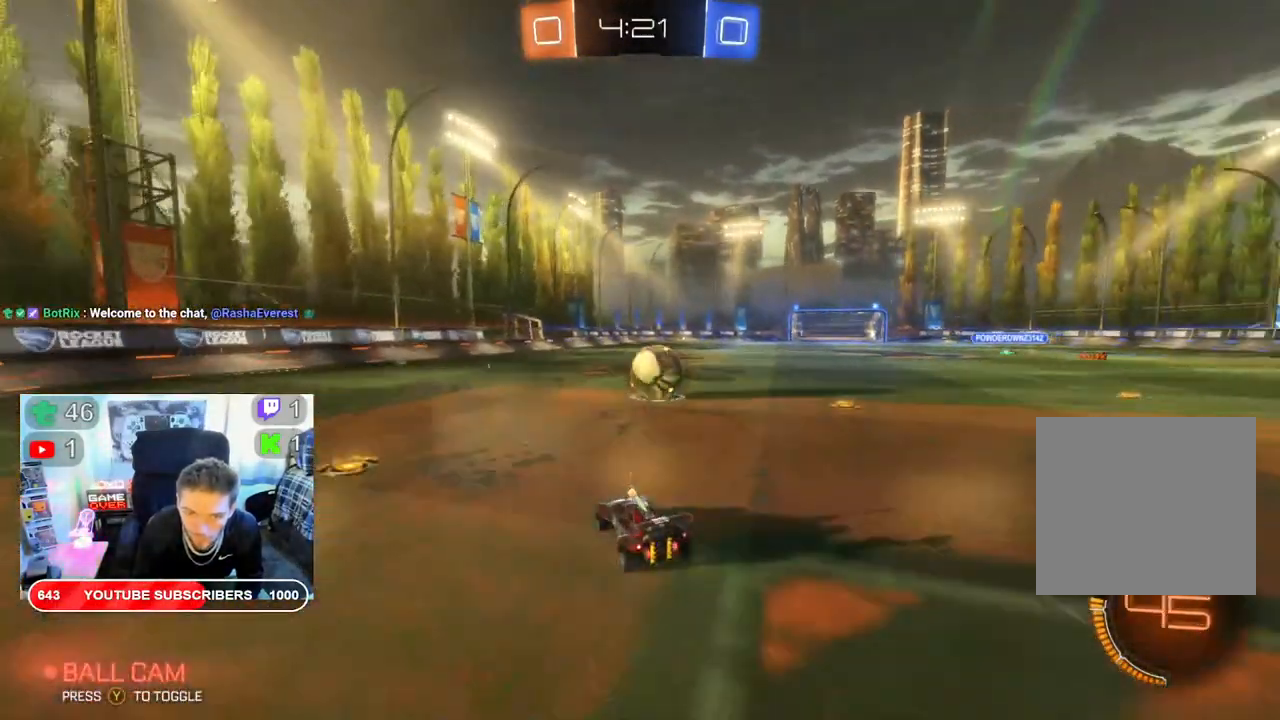
{"buttons": ["B", "R2"], "left_stick": "right", "right_stick": "center", "events": [[33, "left_stick", "right"], [233, "B", "down"], [233, "left_stick", "center"], [333, "left_stick", "left"], [450, "left_stick", "right"]]}
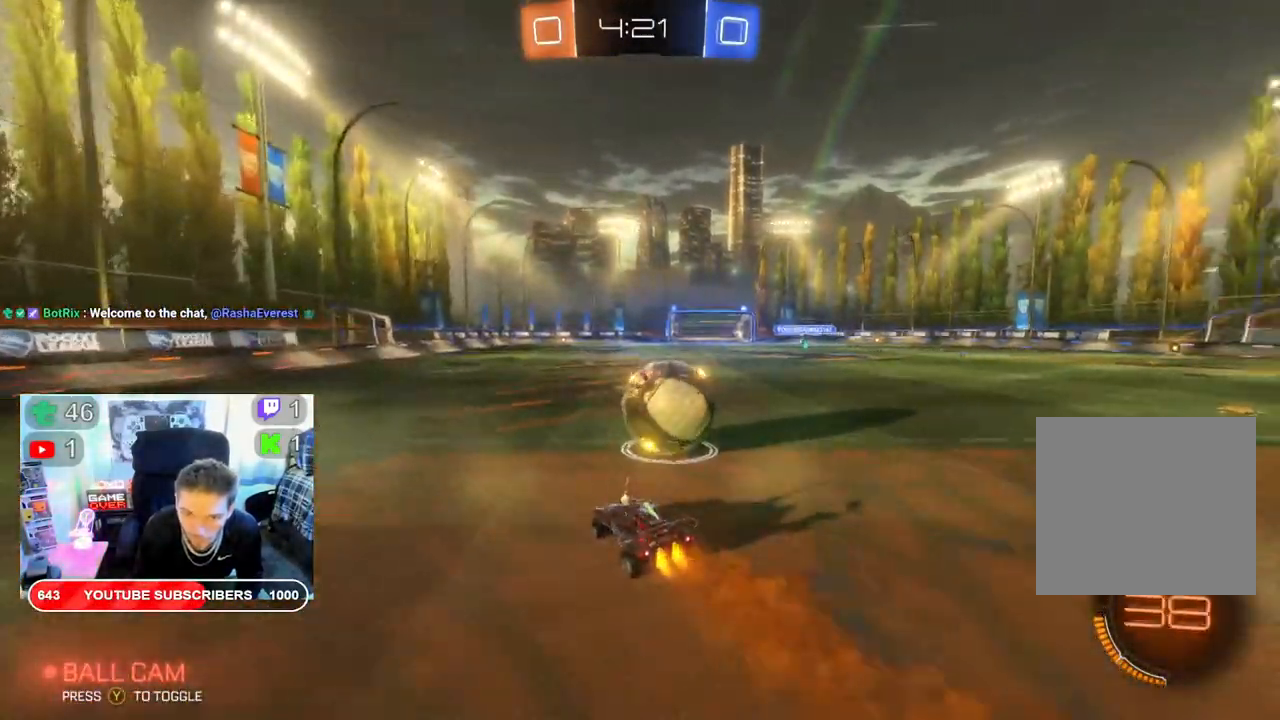
{"buttons": ["L2"], "left_stick": "center", "right_stick": "center", "events": [[100, "B", "up"], [167, "L2", "down"], [167, "R2", "up"], [400, "left_stick", "center"]]}
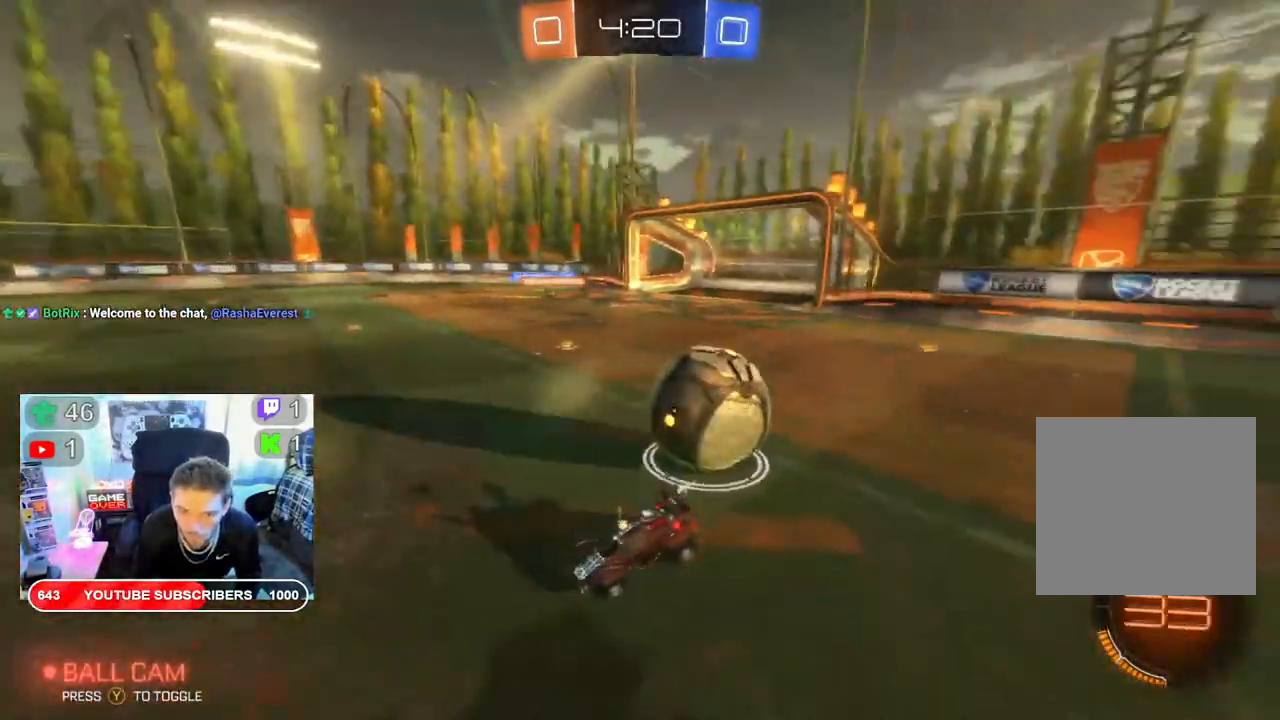
{"buttons": ["L2"], "left_stick": "center", "right_stick": "center", "events": []}
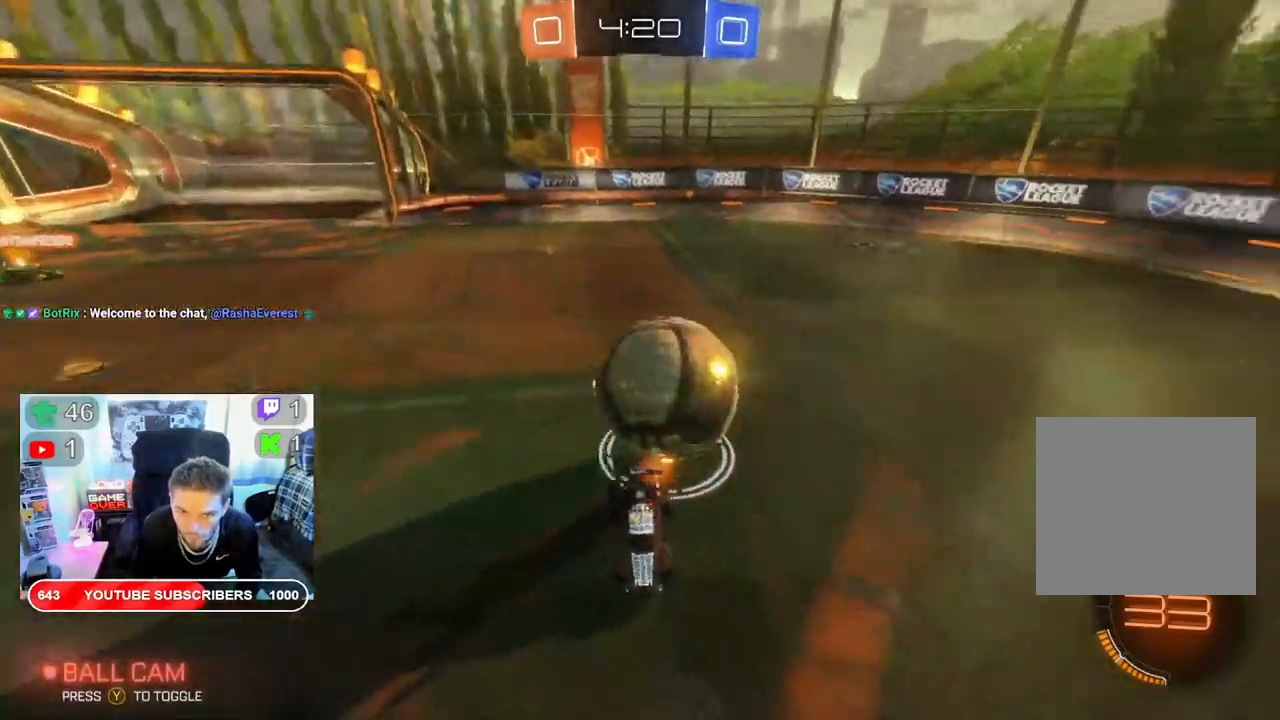
{"buttons": ["L2"], "left_stick": "center", "right_stick": "center", "events": []}
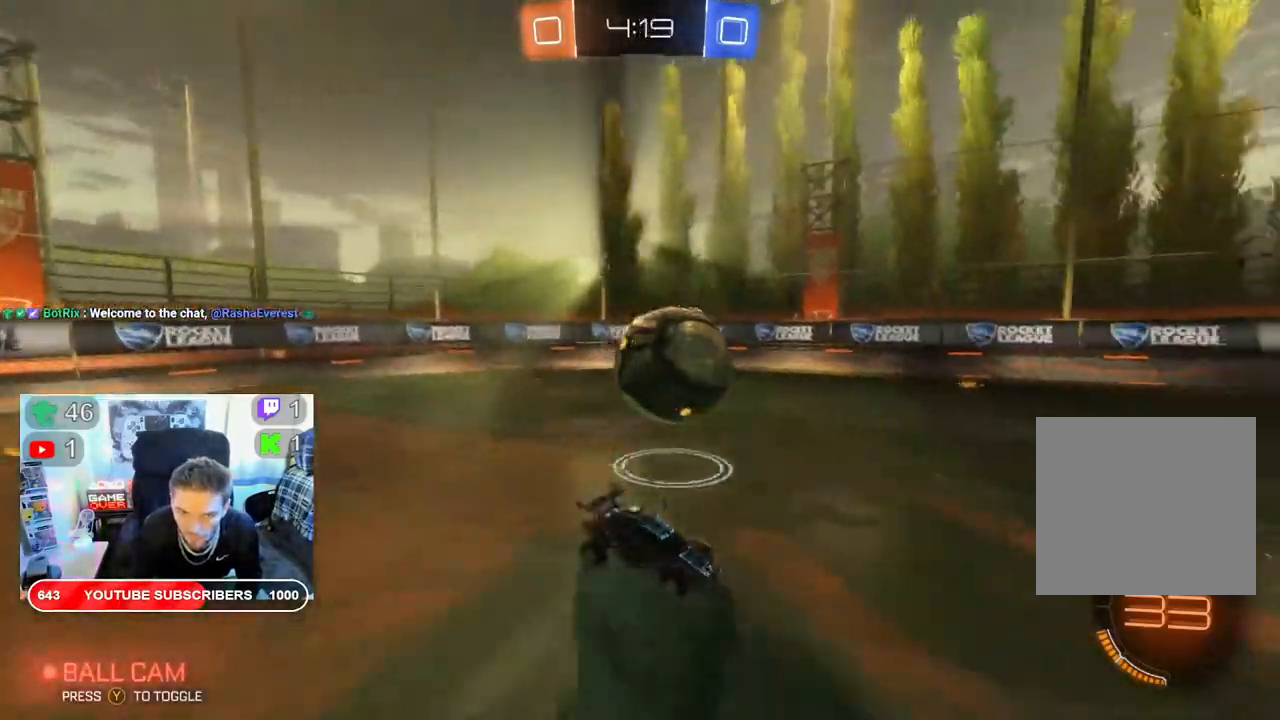
{"buttons": ["L2"], "left_stick": "left", "right_stick": "center", "events": [[50, "left_stick", "left"]]}
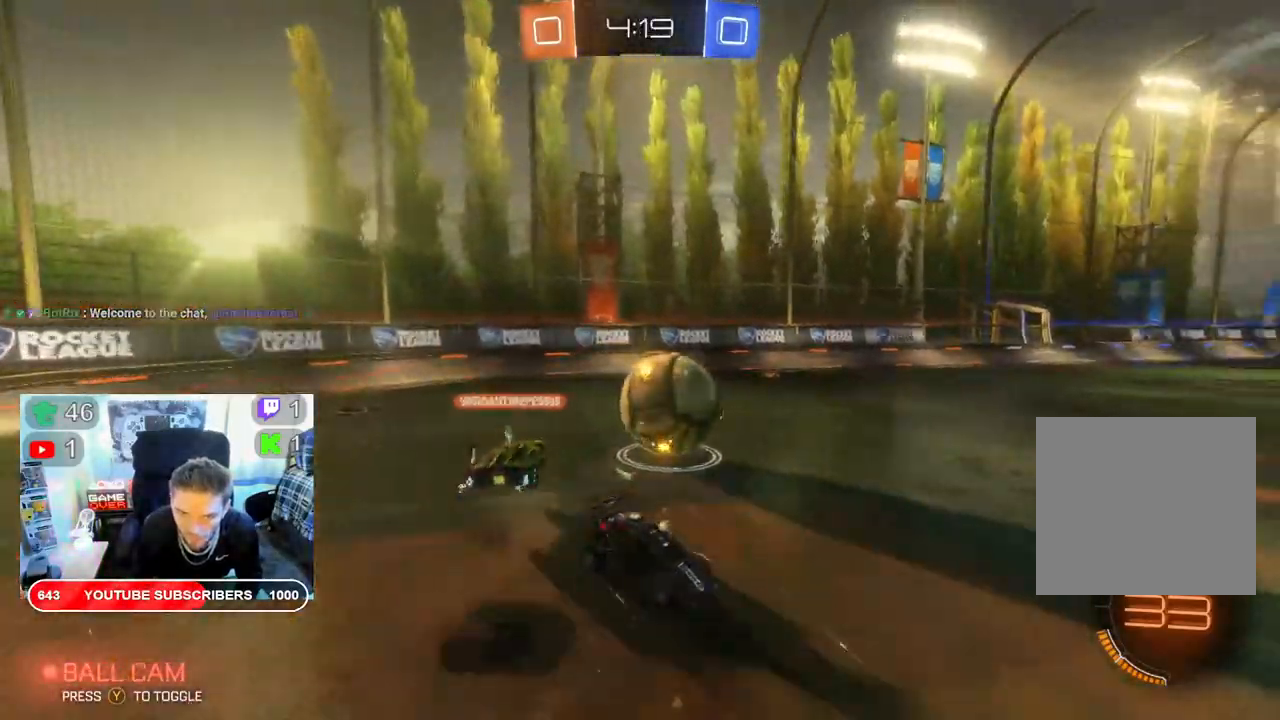
{"buttons": ["A", "L2"], "left_stick": "down", "right_stick": "center", "events": [[67, "A", "down"], [67, "left_stick", "down"], [200, "A", "up"], [267, "A", "down"], [350, "A", "up"], [417, "A", "down"]]}
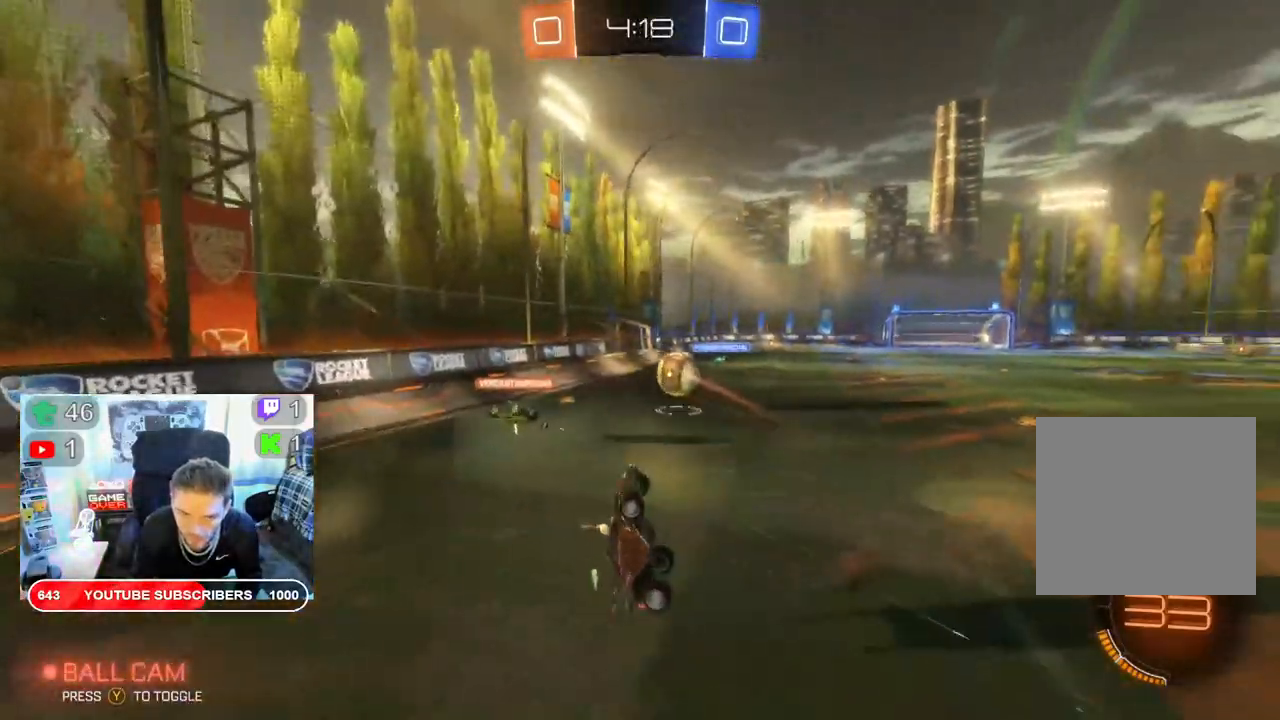
{"buttons": ["R2"], "left_stick": "center", "right_stick": "center", "events": [[83, "A", "up"], [133, "L2", "up"], [183, "left_stick", "center"], [317, "R2", "down"]]}
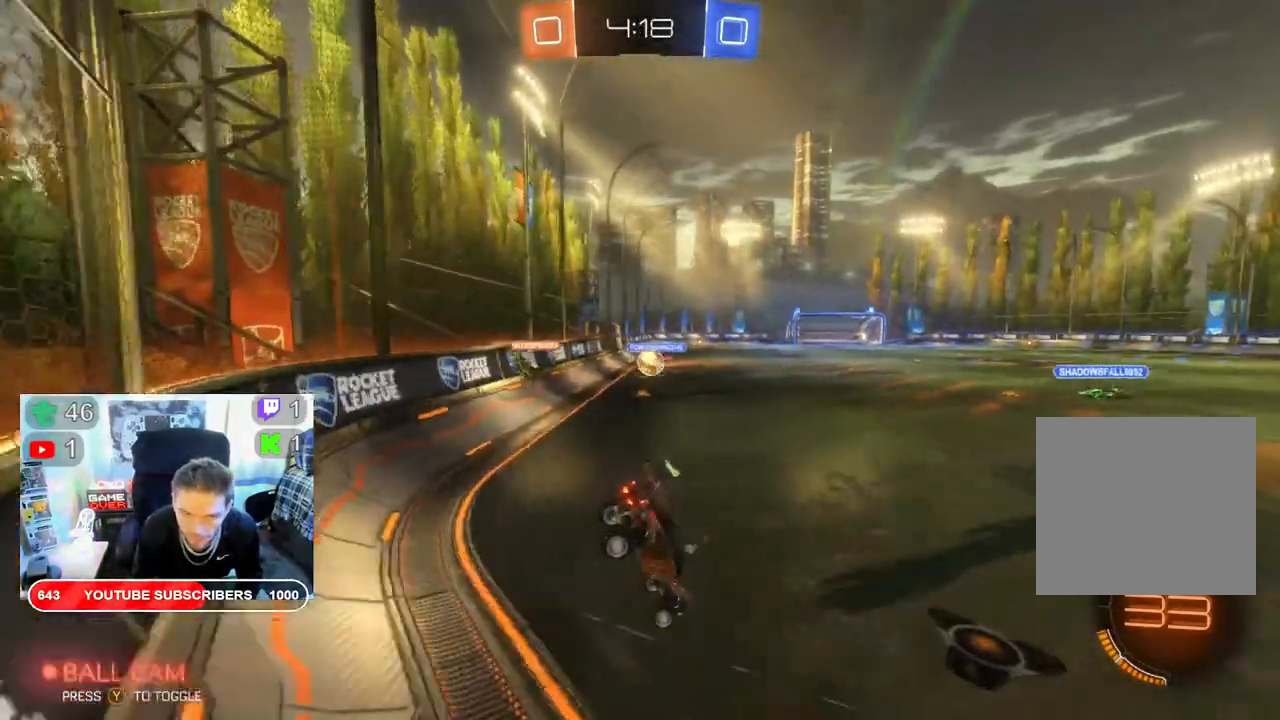
{"buttons": ["R2"], "left_stick": "center", "right_stick": "center", "events": []}
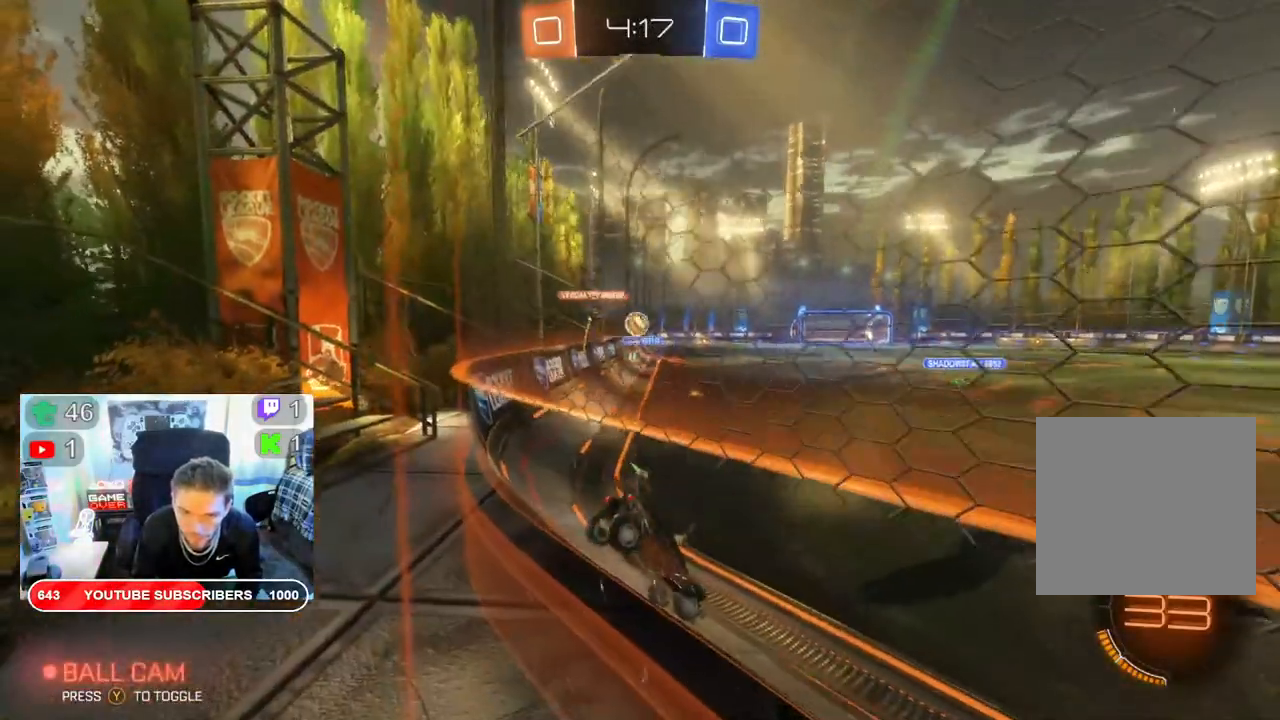
{"buttons": ["R2"], "left_stick": "left", "right_stick": "center", "events": [[117, "left_stick", "left"]]}
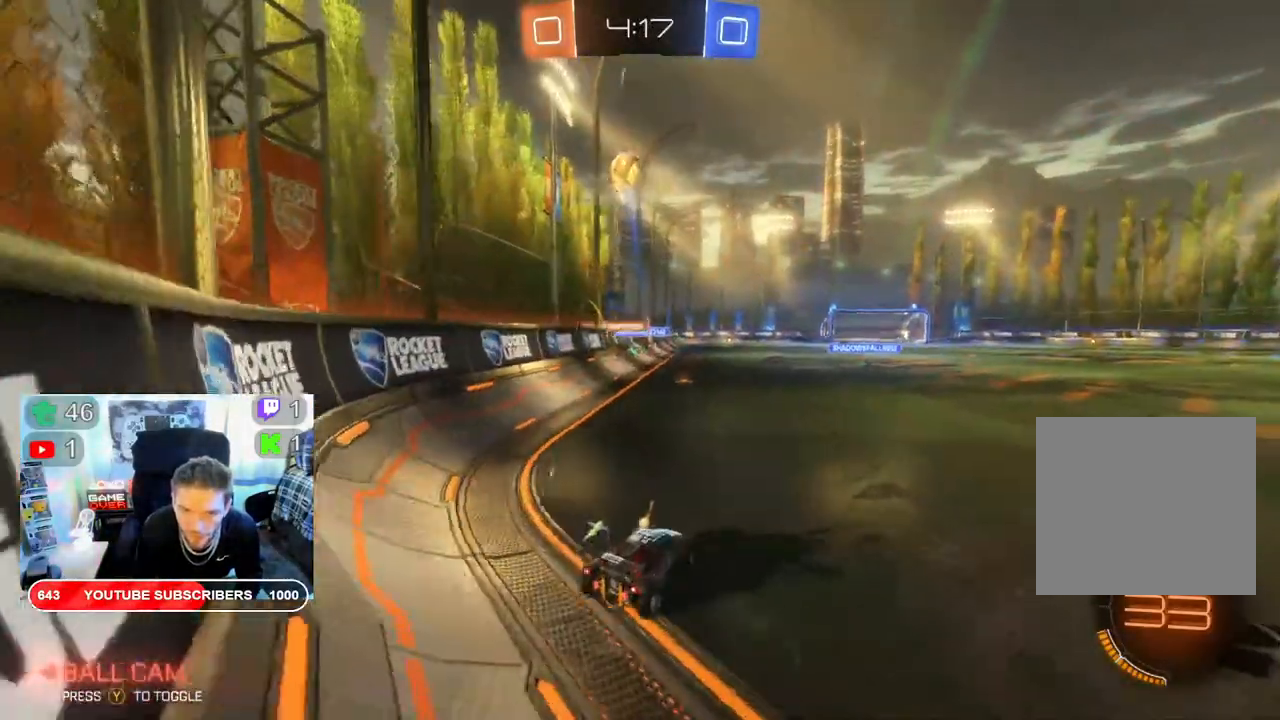
{"buttons": ["L2"], "left_stick": "center", "right_stick": "center", "events": [[67, "L2", "down"], [67, "left_stick", "down-right"], [100, "R2", "up"], [250, "left_stick", "center"], [367, "left_stick", "left"], [483, "left_stick", "center"]]}
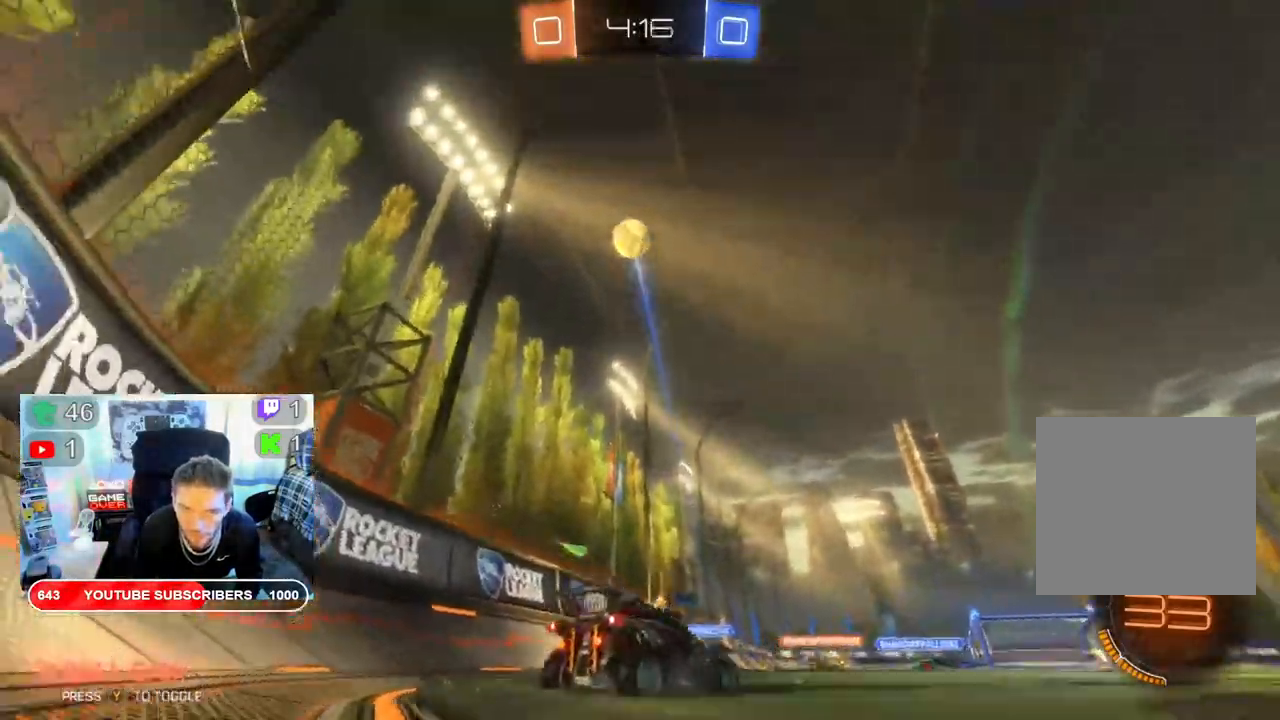
{"buttons": ["L2"], "left_stick": "down-right", "right_stick": "center", "events": [[17, "left_stick", "down-right"]]}
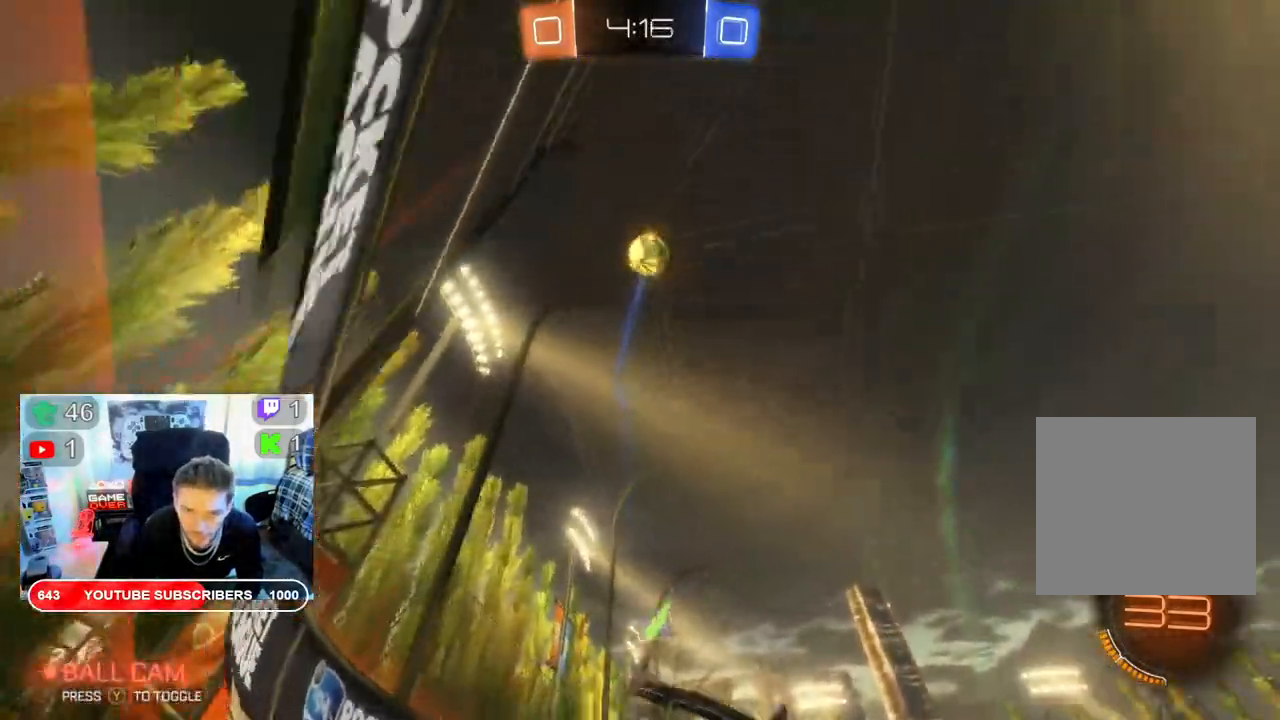
{"buttons": ["A", "L2"], "left_stick": "down-right", "right_stick": "center", "events": [[233, "A", "down"], [350, "A", "up"], [417, "A", "down"]]}
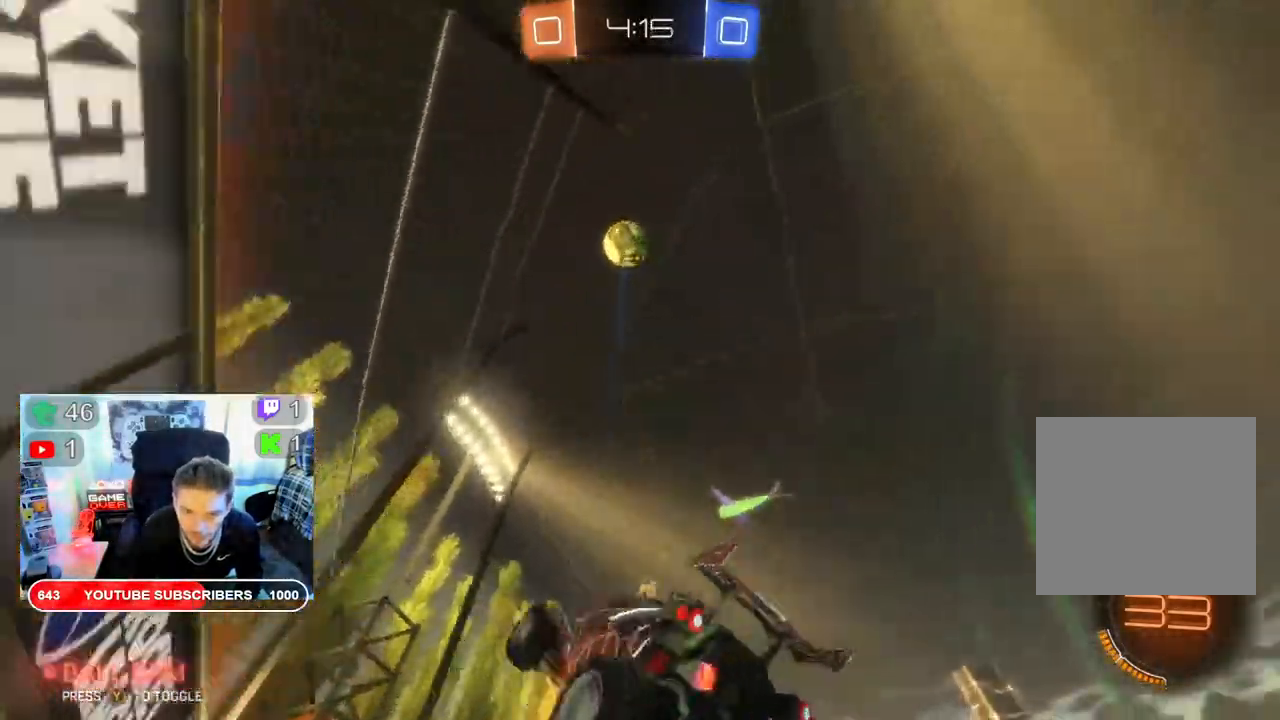
{"buttons": [], "left_stick": "center", "right_stick": "center", "events": [[217, "A", "up"], [250, "left_stick", "down"], [300, "L2", "up"], [483, "left_stick", "center"]]}
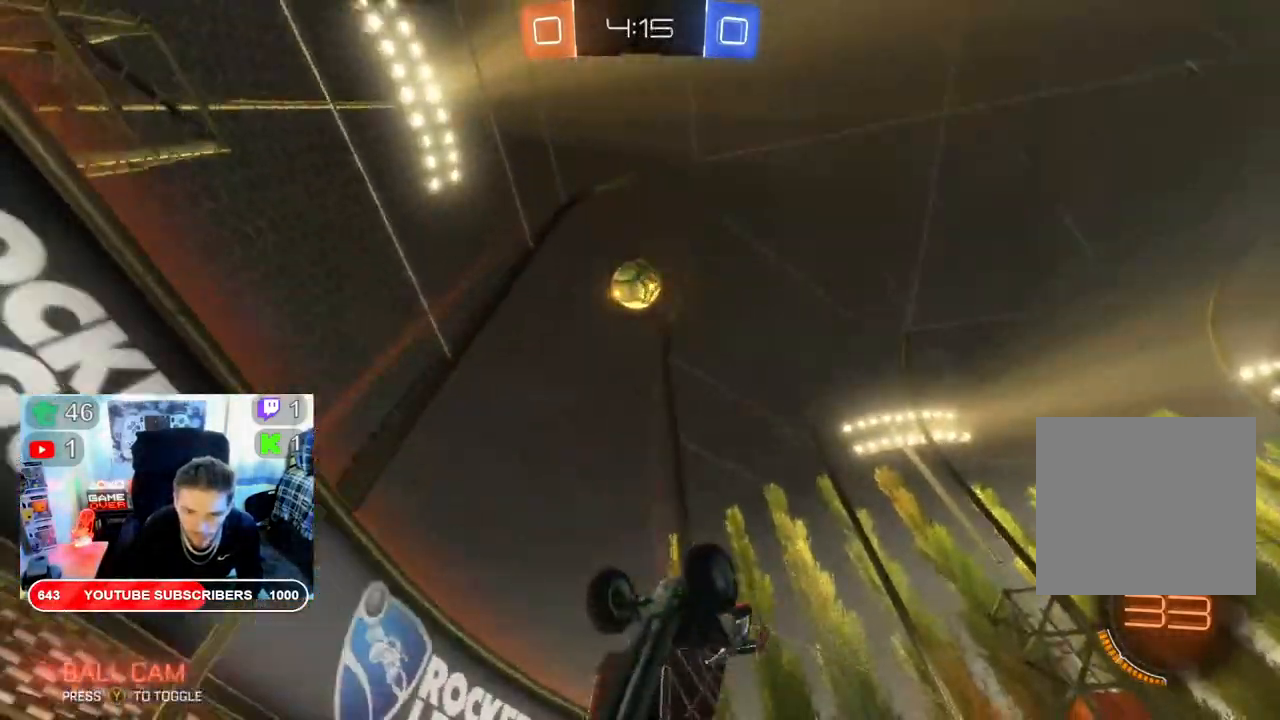
{"buttons": [], "left_stick": "center", "right_stick": "center", "events": []}
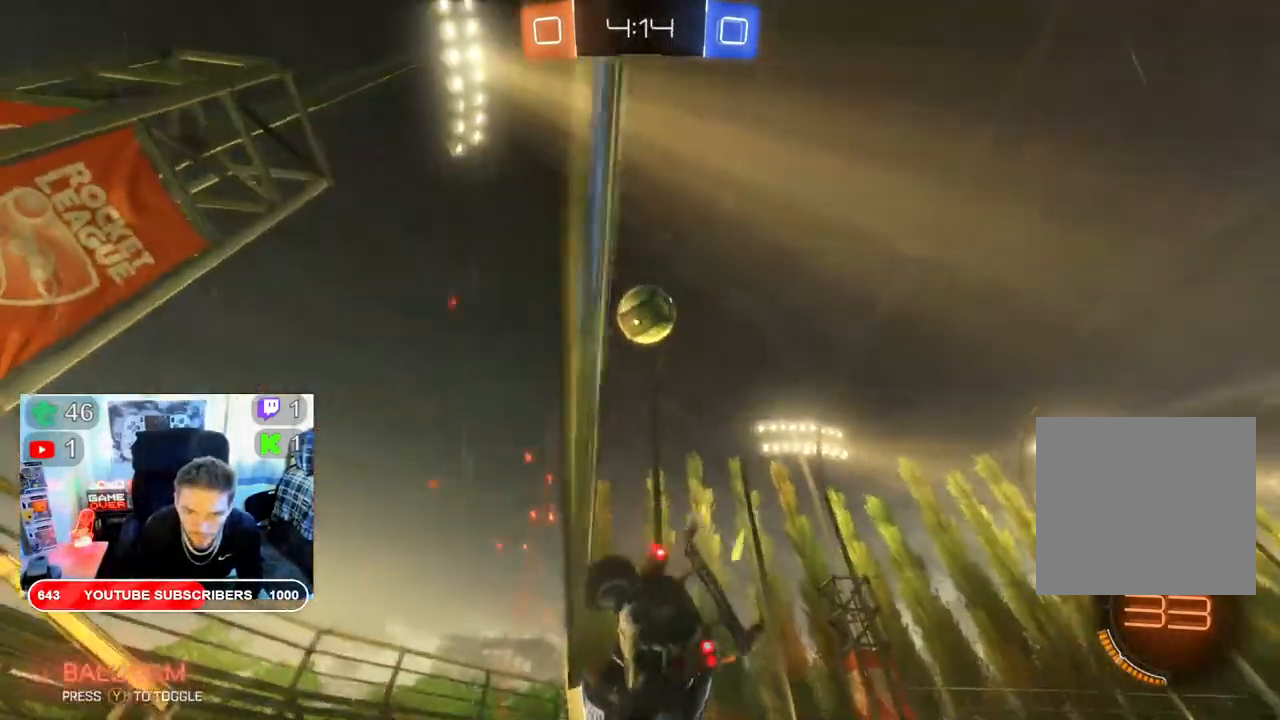
{"buttons": ["R2"], "left_stick": "center", "right_stick": "center", "events": [[267, "L2", "down"], [400, "R2", "down"], [483, "L2", "up"]]}
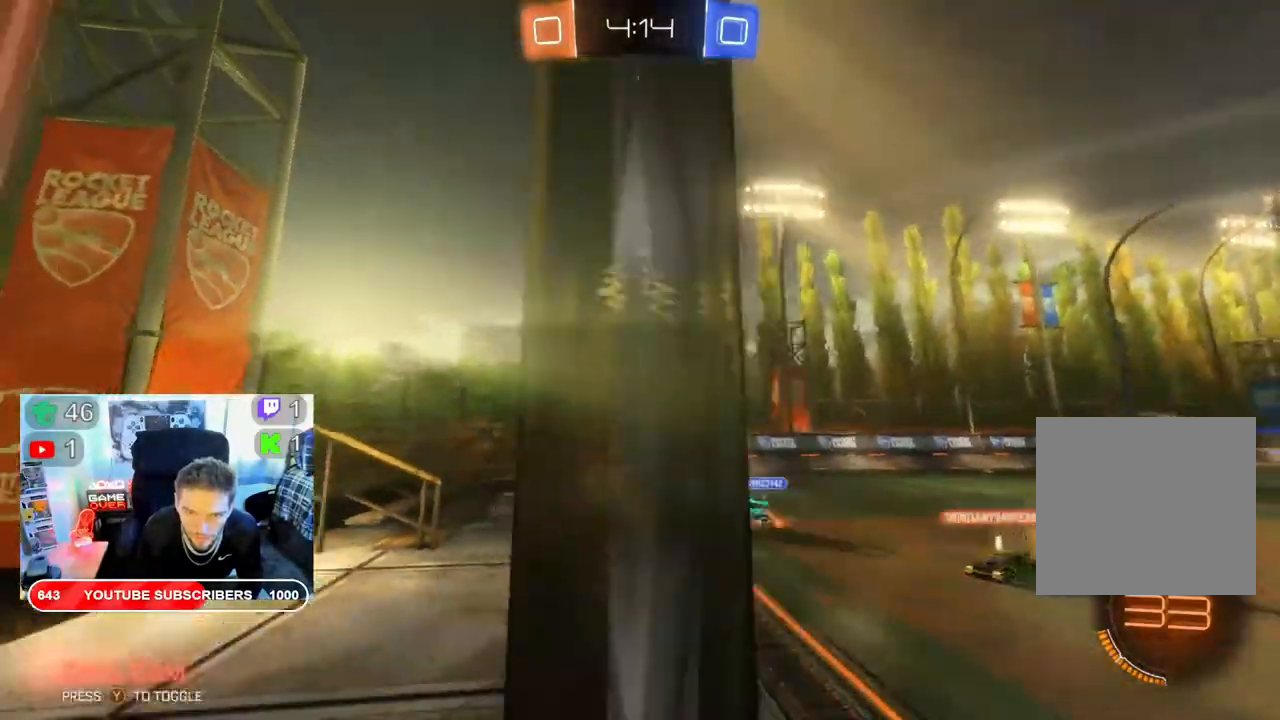
{"buttons": ["R2"], "left_stick": "right", "right_stick": "center", "events": [[117, "left_stick", "right"]]}
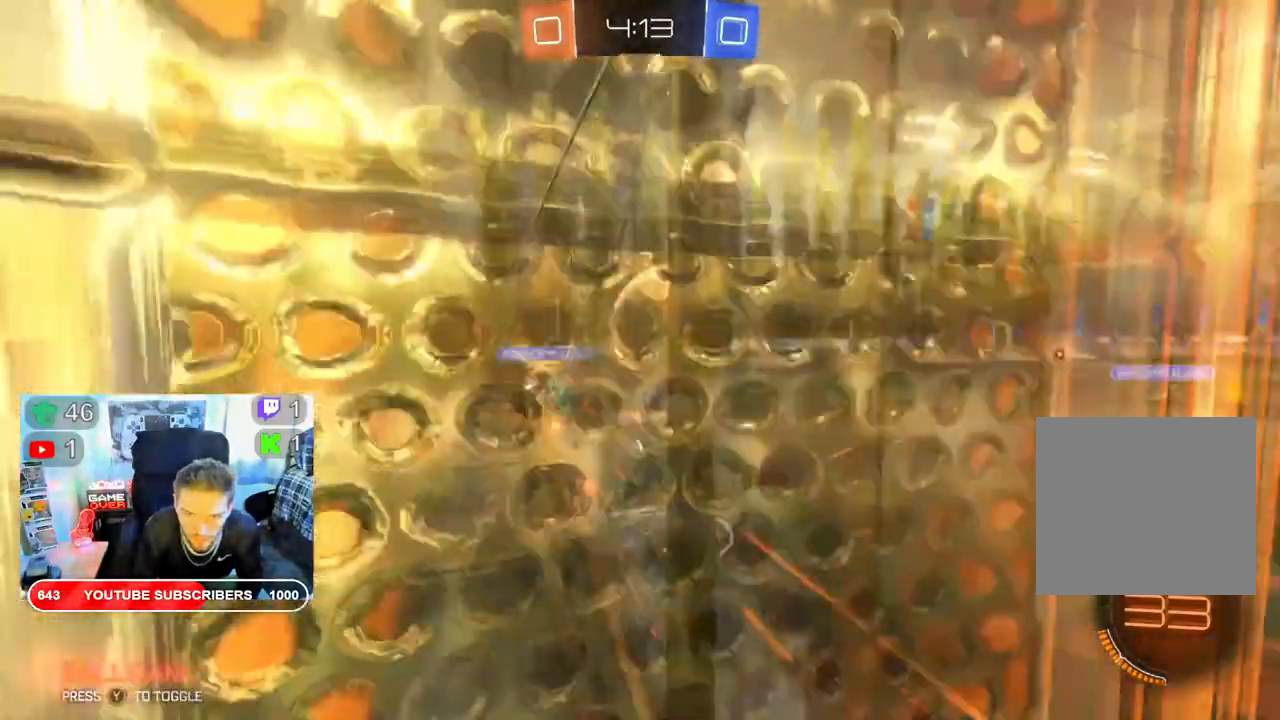
{"buttons": ["R2"], "left_stick": "right", "right_stick": "center", "events": []}
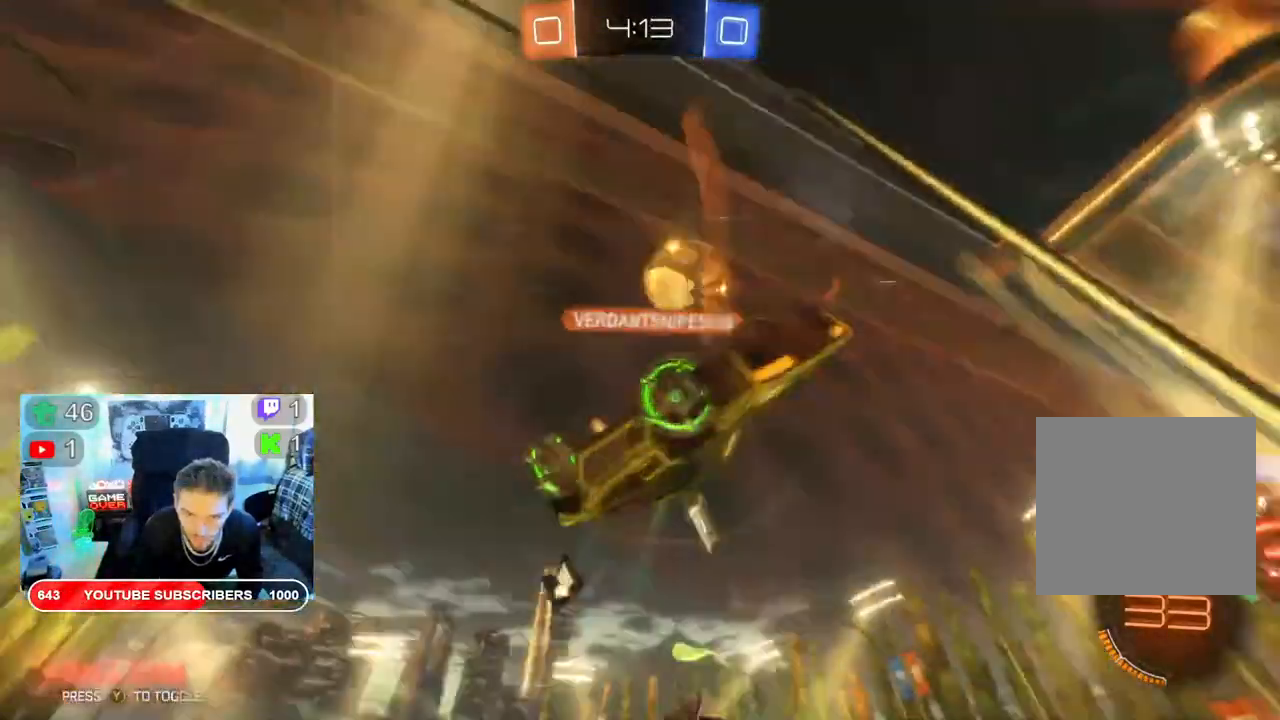
{"buttons": [], "left_stick": "right", "right_stick": "center", "events": [[150, "R2", "up"]]}
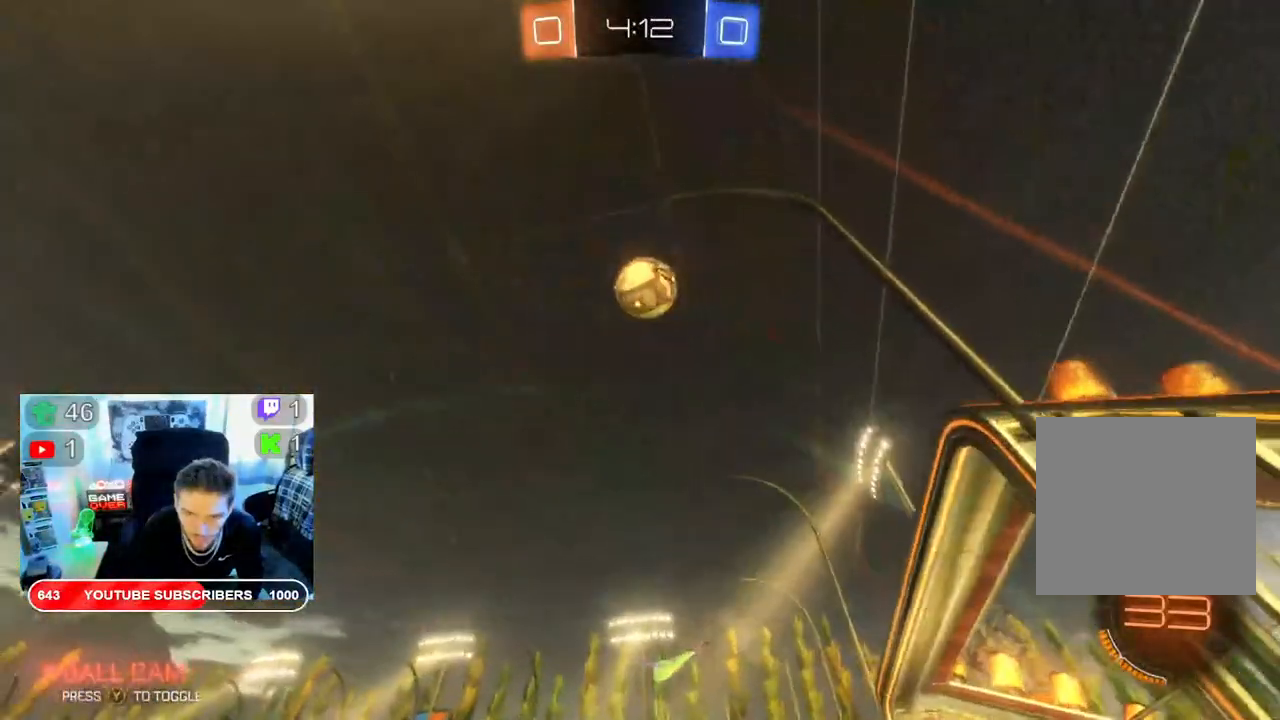
{"buttons": ["R2"], "left_stick": "right", "right_stick": "center", "events": [[333, "R2", "down"]]}
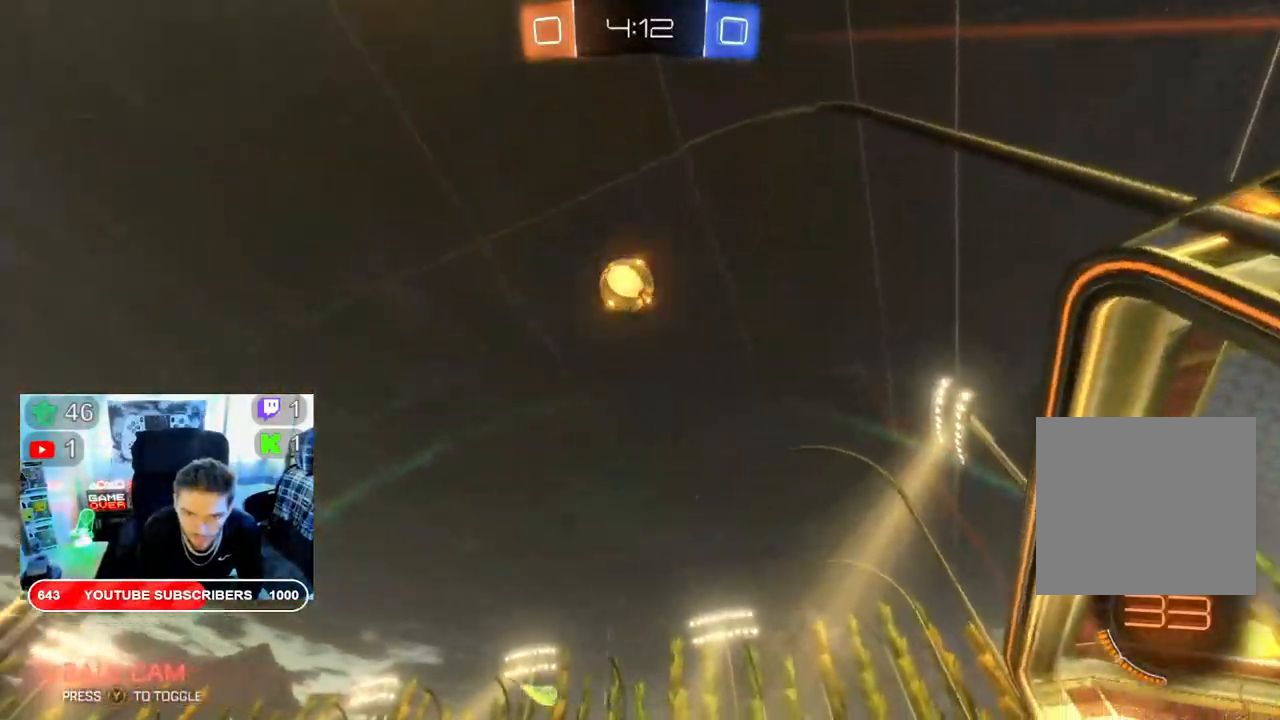
{"buttons": ["R2"], "left_stick": "left", "right_stick": "center", "events": [[167, "left_stick", "center"], [333, "left_stick", "left"]]}
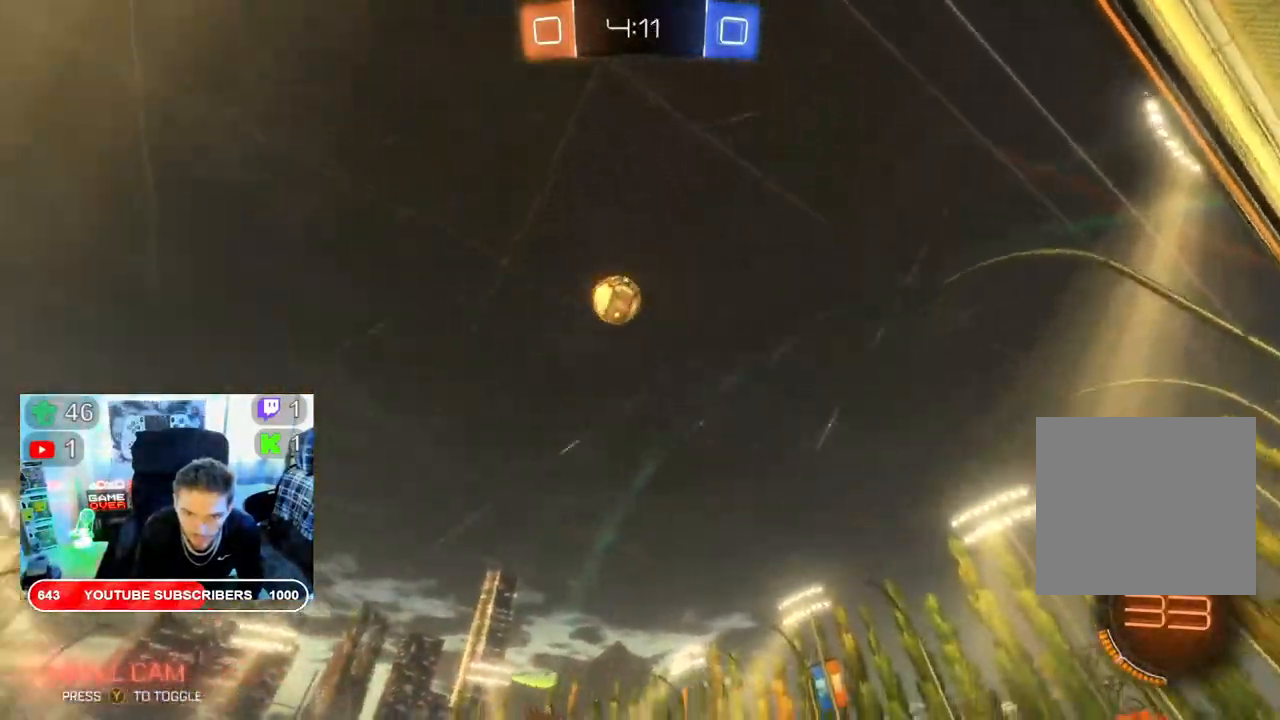
{"buttons": ["R2"], "left_stick": "down", "right_stick": "center", "events": [[167, "R2", "up"], [383, "R2", "down"], [400, "left_stick", "down-right"], [500, "left_stick", "down"]]}
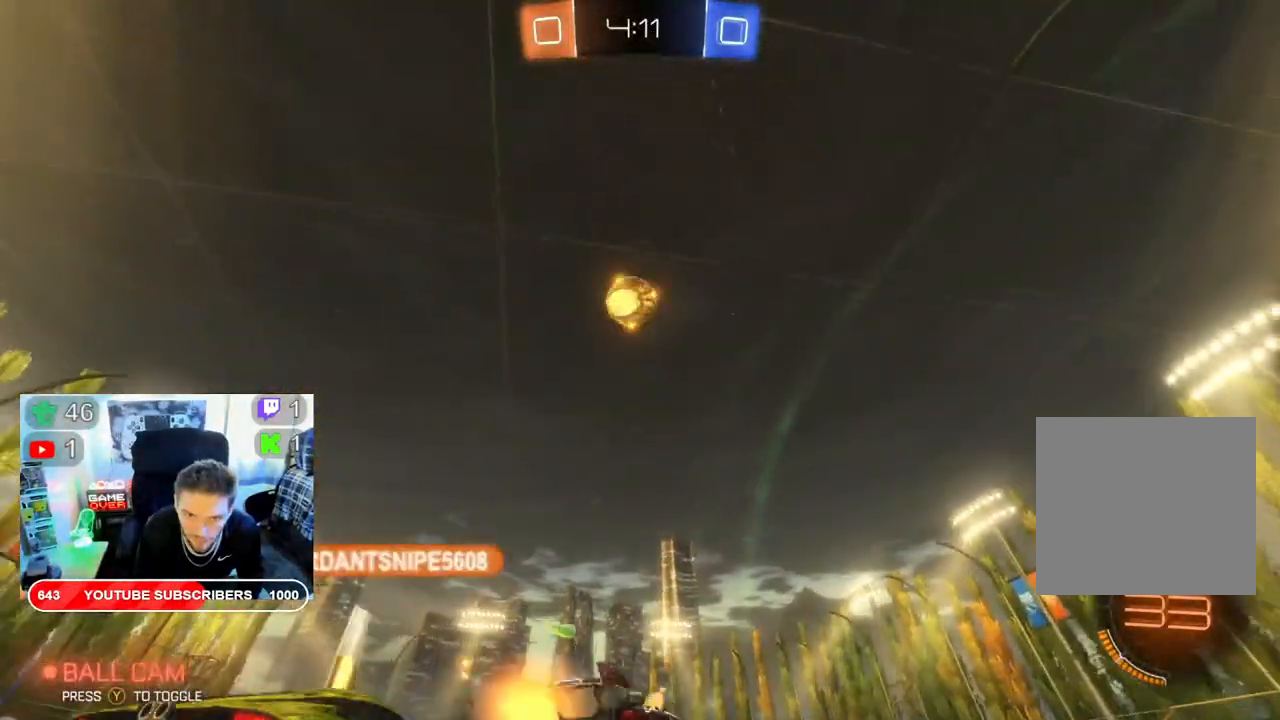
{"buttons": ["R2"], "left_stick": "down-left", "right_stick": "center", "events": [[50, "A", "down"], [250, "left_stick", "down-left"], [350, "A", "up"]]}
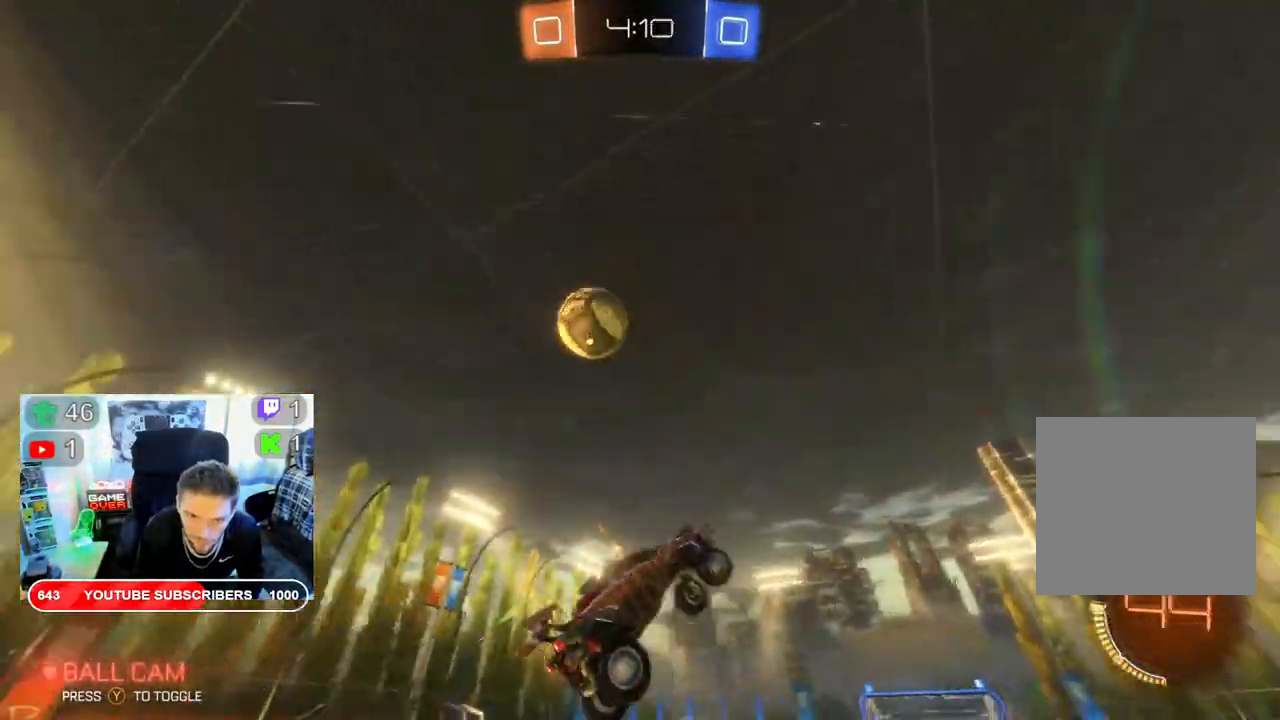
{"buttons": ["R2"], "left_stick": "up-right", "right_stick": "center", "events": [[50, "left_stick", "center"], [483, "left_stick", "up-right"]]}
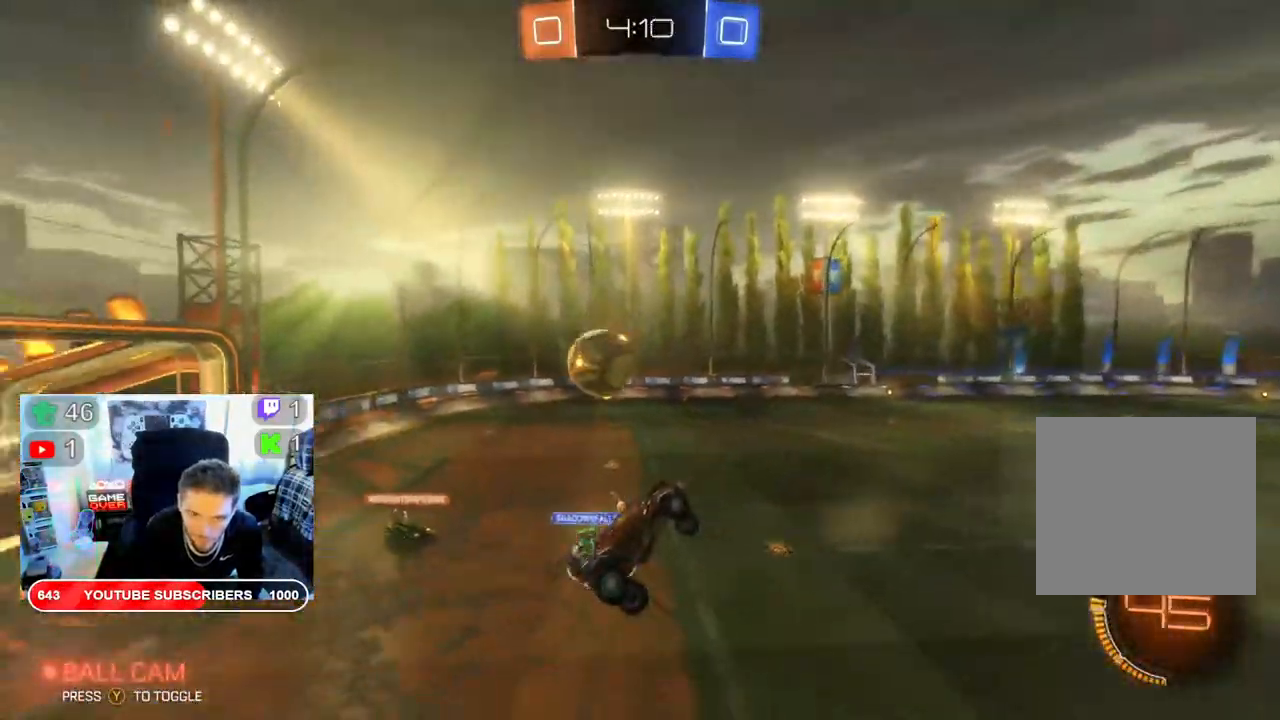
{"buttons": ["R2"], "left_stick": "center", "right_stick": "center", "events": [[33, "Y", "down"], [183, "Y", "up"], [217, "left_stick", "center"]]}
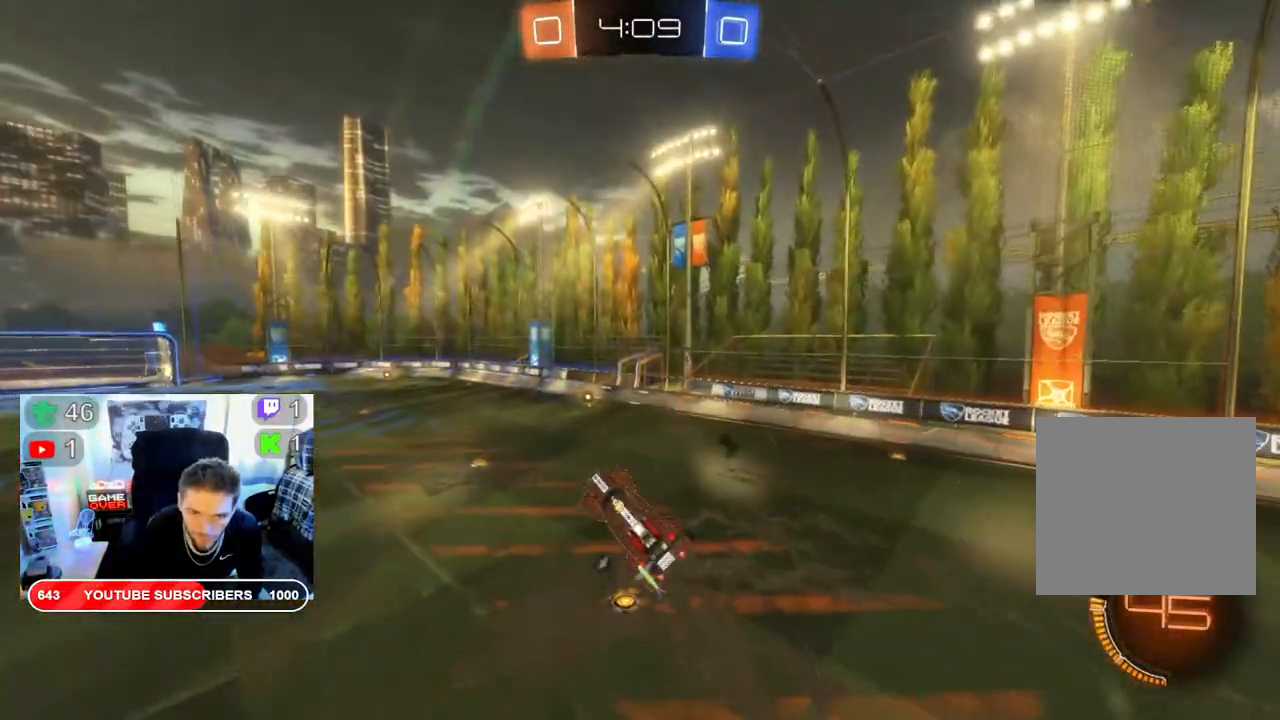
{"buttons": ["R2"], "left_stick": "center", "right_stick": "center", "events": [[217, "left_stick", "right"], [383, "left_stick", "center"]]}
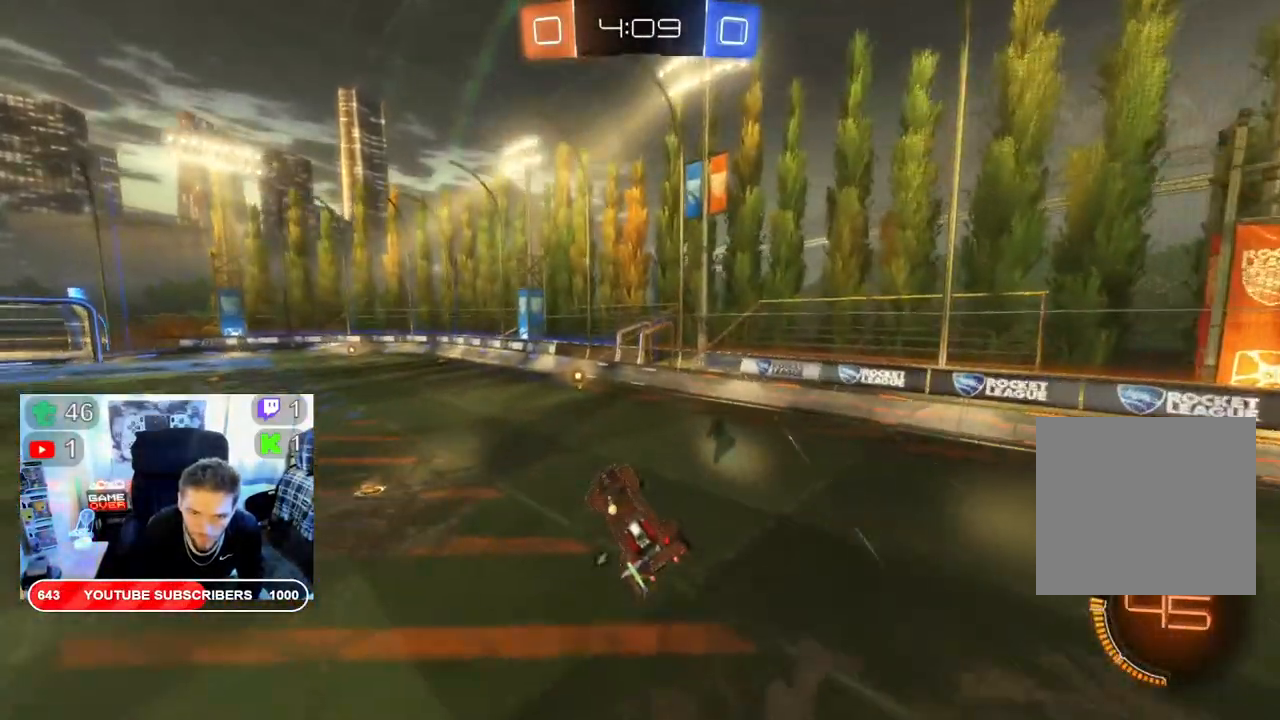
{"buttons": ["B", "R2"], "left_stick": "center", "right_stick": "center", "events": [[67, "B", "down"], [133, "left_stick", "right"], [283, "left_stick", "center"]]}
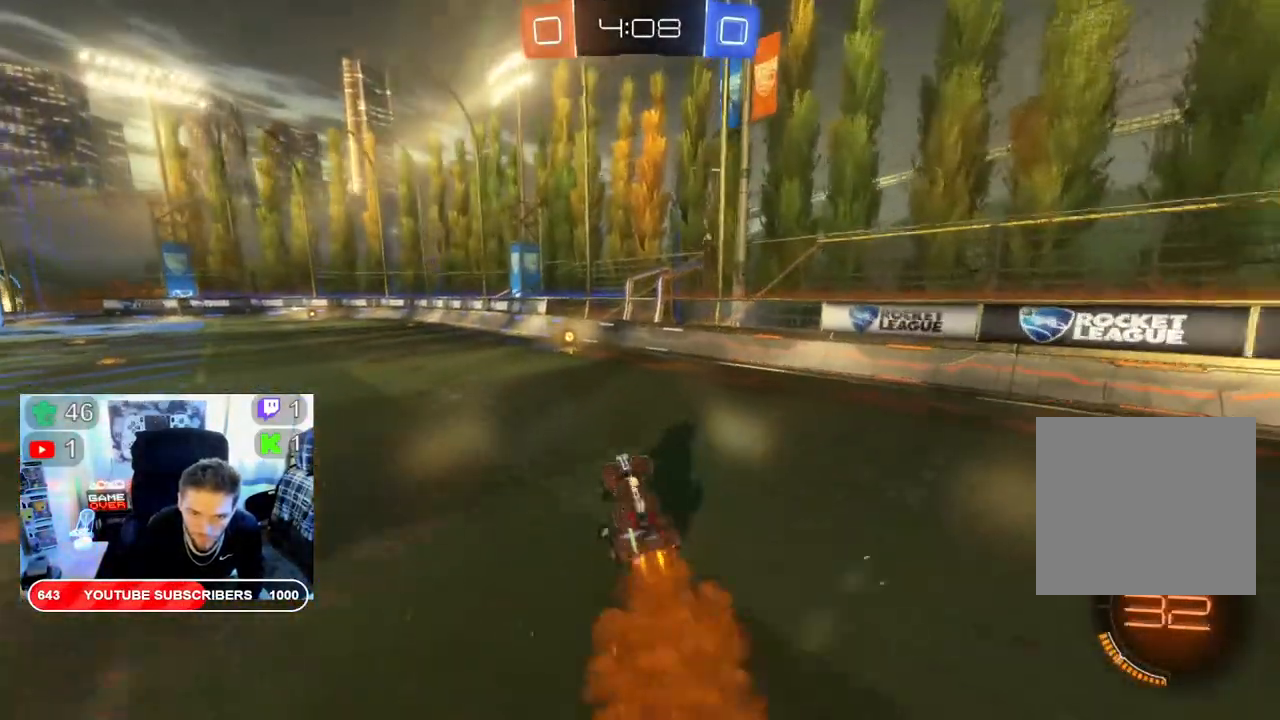
{"buttons": ["B", "R2"], "left_stick": "left", "right_stick": "center", "events": [[350, "left_stick", "left"]]}